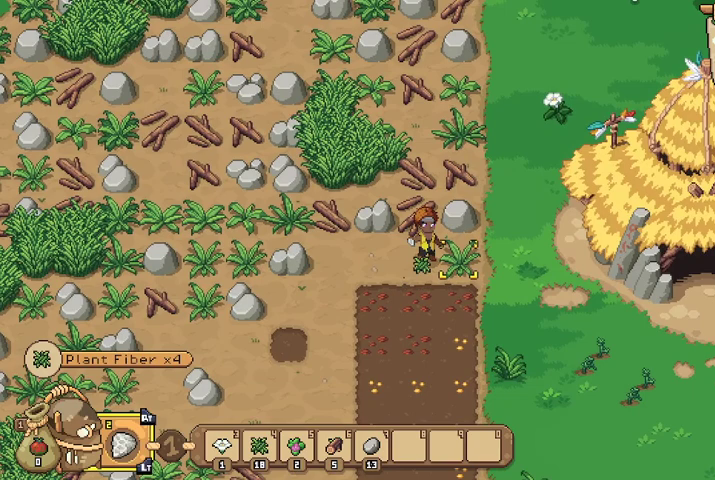
Gameplay with a controller (Xbox layout); each line is a JSON object with the inputs held at the frame after it. "events" lists button and stick changes between this image and that frame as [ms after this image, input, new state], when the widget could be followed in between.
{"buttons": [], "left_stick": "center", "right_stick": "center", "events": [[67, "A", "up"]]}
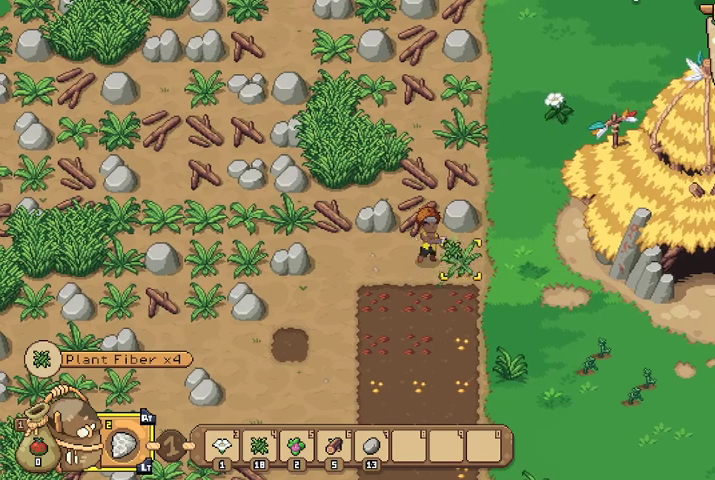
{"buttons": ["A"], "left_stick": "up", "right_stick": "center", "events": [[133, "left_stick", "left"], [200, "left_stick", "up-left"], [300, "left_stick", "up"], [500, "A", "down"]]}
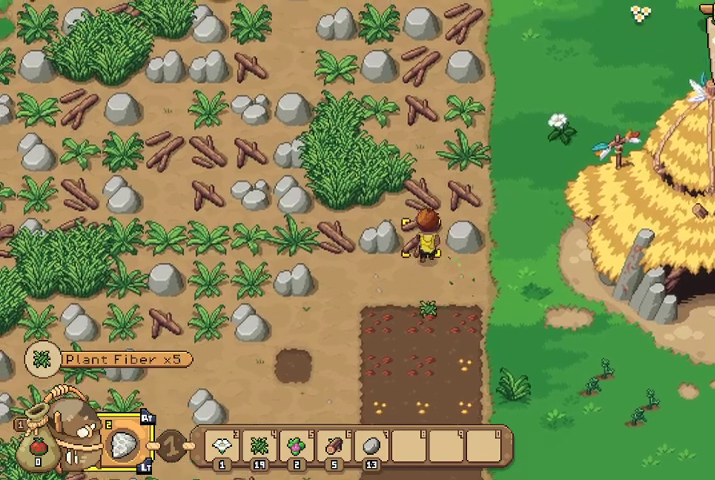
{"buttons": [], "left_stick": "up", "right_stick": "center", "events": [[133, "A", "up"]]}
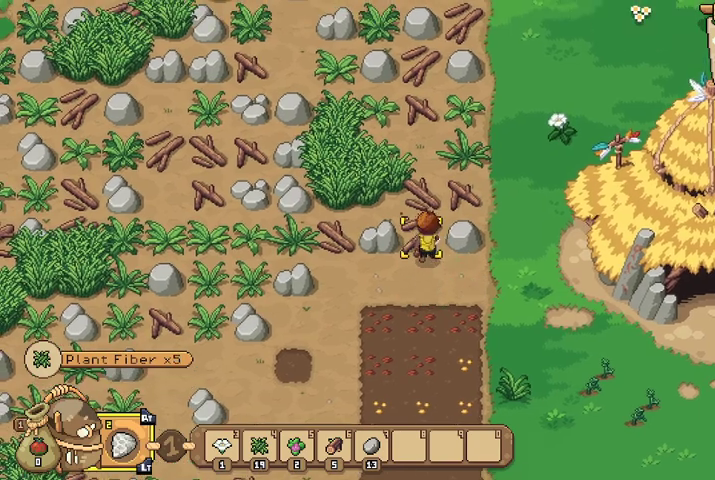
{"buttons": [], "left_stick": "up", "right_stick": "center", "events": [[200, "A", "down"], [367, "A", "up"]]}
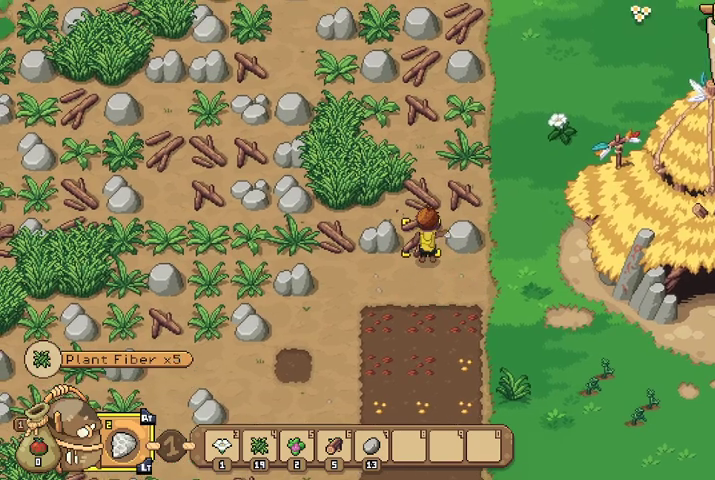
{"buttons": [], "left_stick": "up", "right_stick": "center", "events": []}
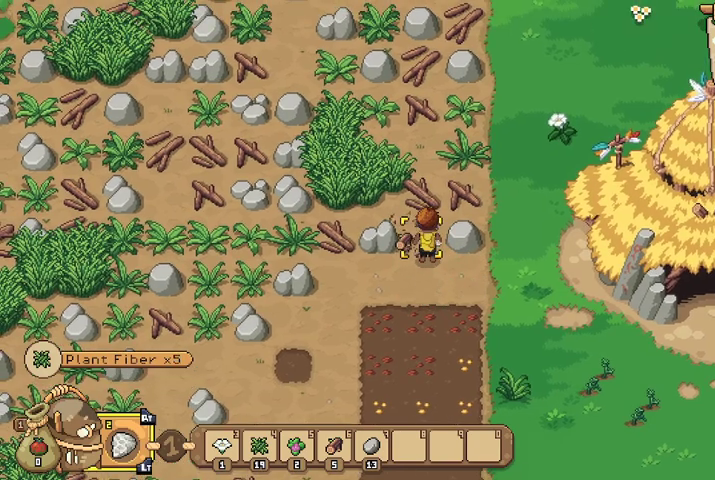
{"buttons": [], "left_stick": "up-right", "right_stick": "center", "events": [[100, "left_stick", "up-right"], [200, "left_stick", "right"], [333, "left_stick", "up-right"], [400, "A", "down"], [500, "A", "up"]]}
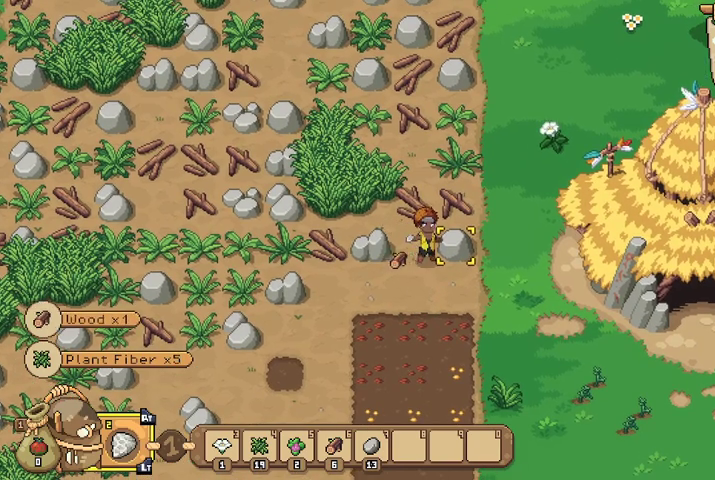
{"buttons": [], "left_stick": "up-right", "right_stick": "center", "events": []}
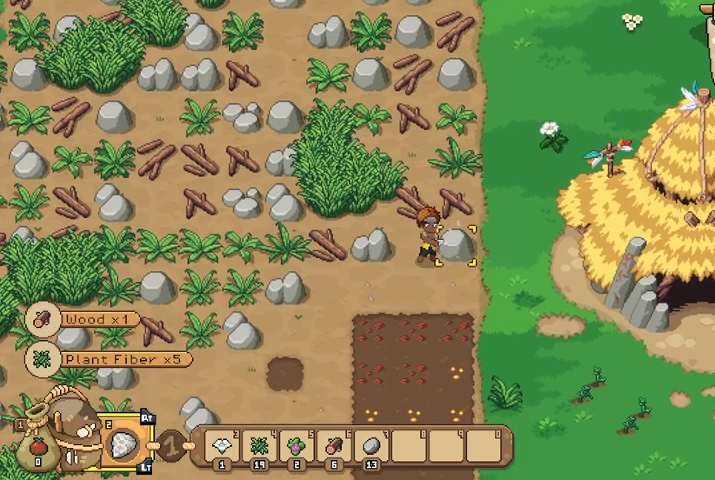
{"buttons": [], "left_stick": "up-right", "right_stick": "center", "events": [[33, "A", "down"], [133, "A", "up"]]}
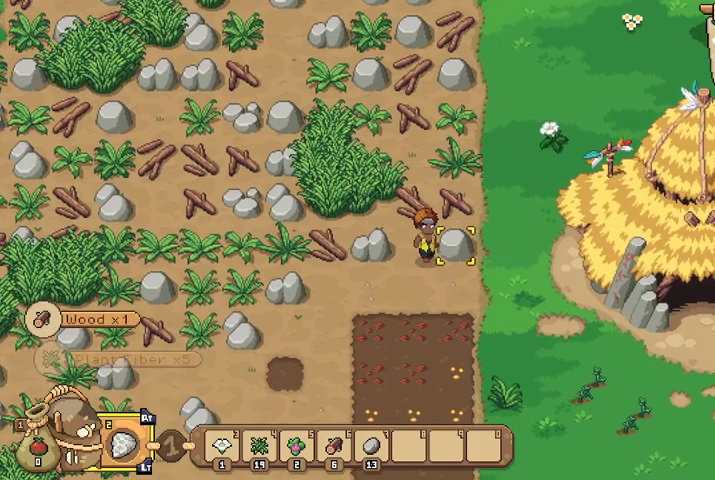
{"buttons": ["A"], "left_stick": "center", "right_stick": "center", "events": [[267, "left_stick", "center"], [400, "A", "down"]]}
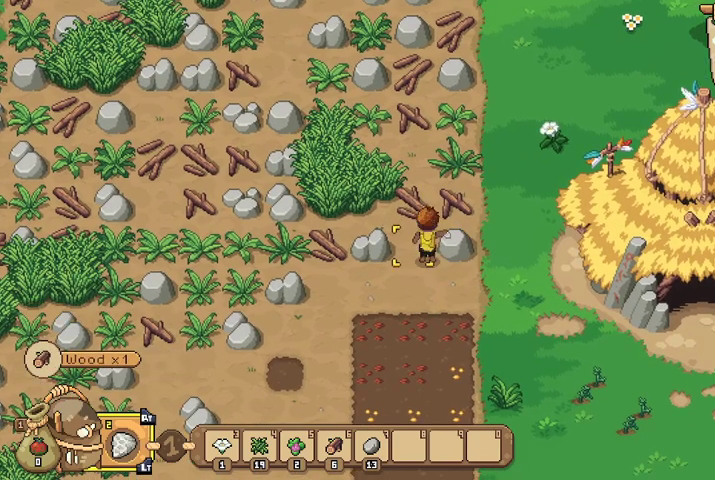
{"buttons": [], "left_stick": "up-right", "right_stick": "center", "events": [[33, "A", "up"], [233, "left_stick", "right"], [500, "left_stick", "up-right"]]}
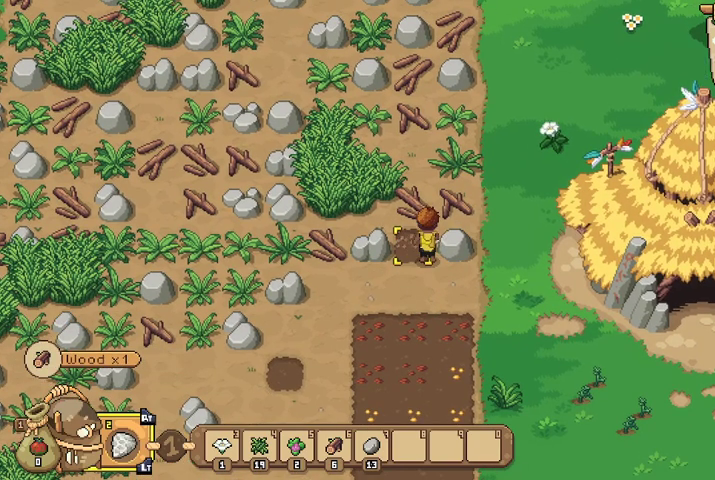
{"buttons": [], "left_stick": "right", "right_stick": "center", "events": [[233, "left_stick", "right"], [300, "A", "down"], [367, "A", "up"]]}
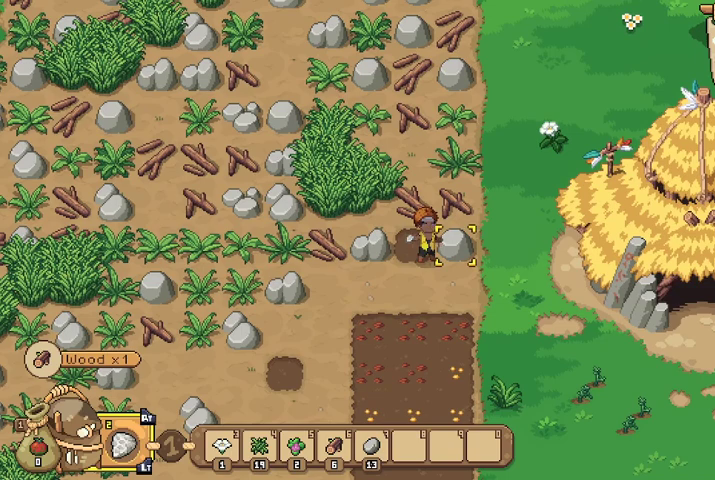
{"buttons": [], "left_stick": "up", "right_stick": "center", "events": [[333, "left_stick", "center"], [500, "left_stick", "up"]]}
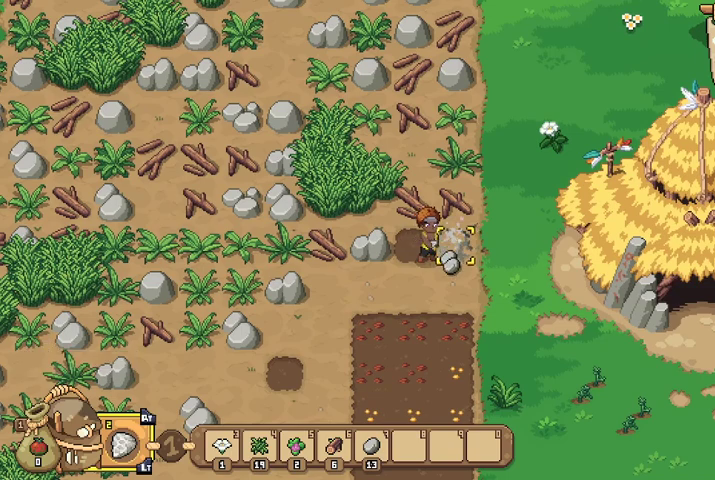
{"buttons": [], "left_stick": "left", "right_stick": "center", "events": [[33, "left_stick", "up-left"], [200, "left_stick", "left"], [367, "A", "down"], [500, "A", "up"]]}
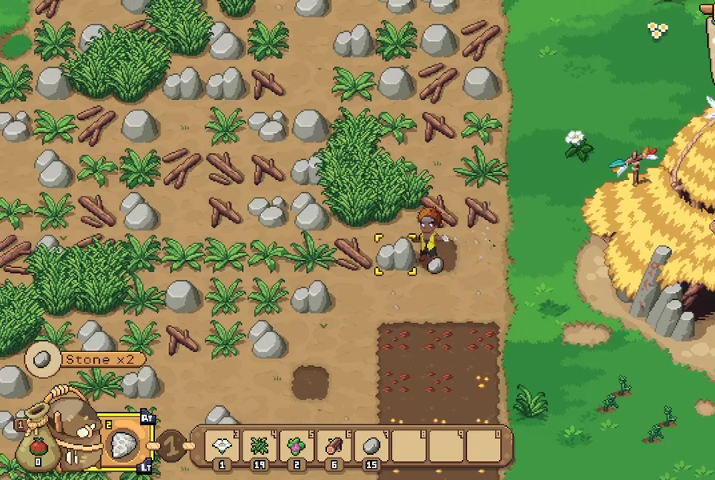
{"buttons": [], "left_stick": "left", "right_stick": "center", "events": []}
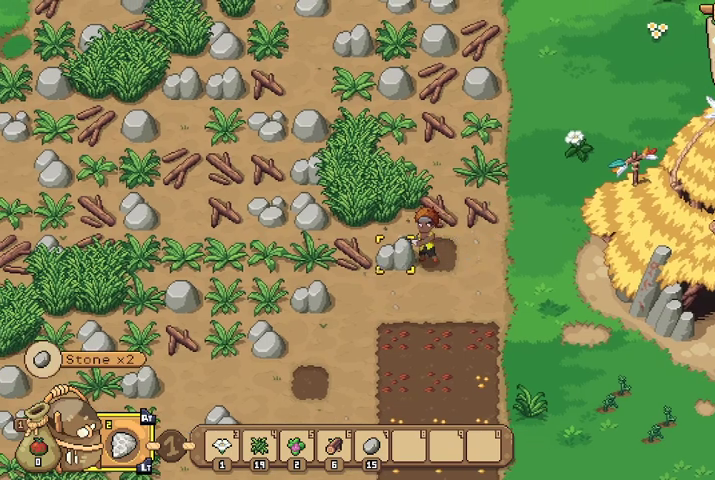
{"buttons": [], "left_stick": "left", "right_stick": "center", "events": [[67, "A", "down"], [200, "A", "up"], [267, "A", "down"], [400, "A", "up"]]}
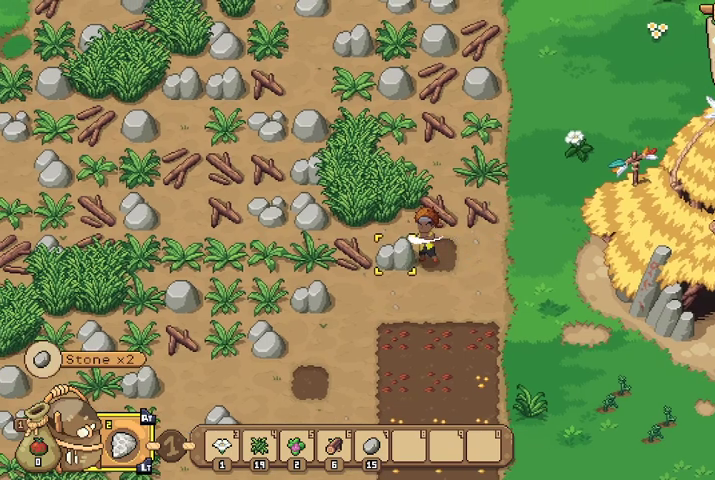
{"buttons": [], "left_stick": "left", "right_stick": "center", "events": []}
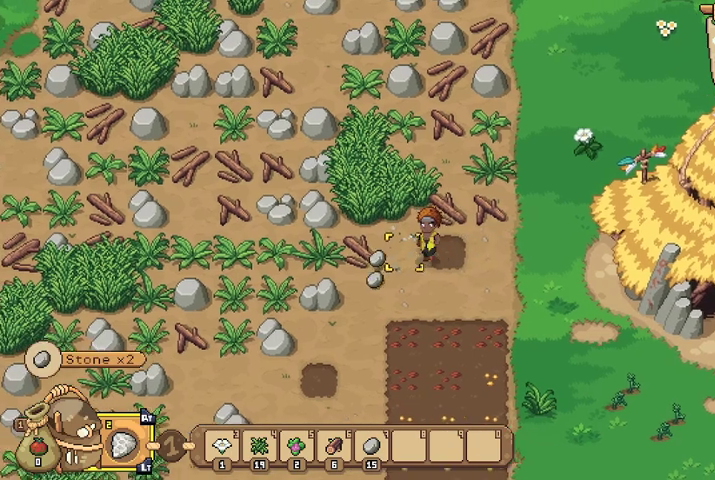
{"buttons": [], "left_stick": "up-left", "right_stick": "center", "events": [[300, "A", "down"], [433, "A", "up"], [433, "left_stick", "up-left"]]}
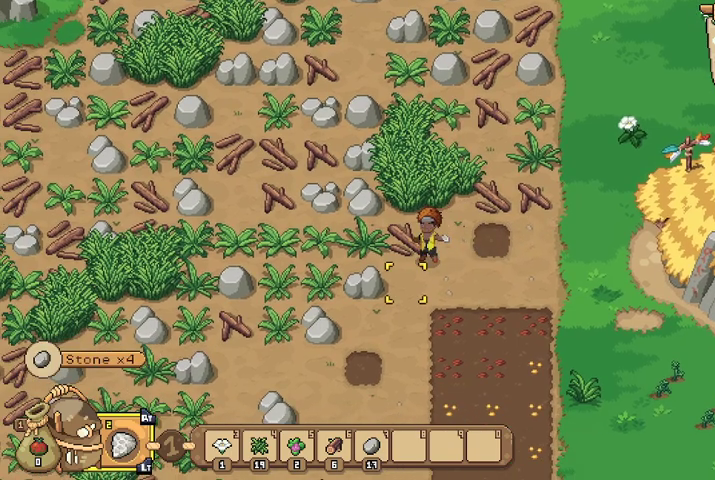
{"buttons": [], "left_stick": "up-left", "right_stick": "center", "events": []}
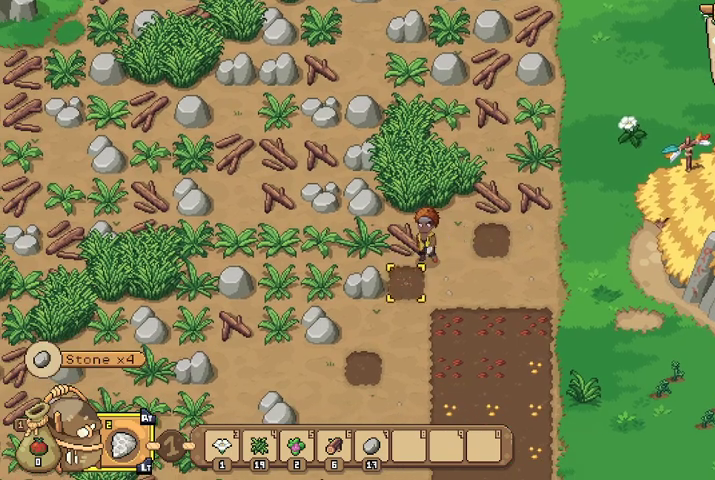
{"buttons": [], "left_stick": "up", "right_stick": "center", "events": [[33, "left_stick", "left"], [233, "left_stick", "up"], [367, "A", "down"], [500, "A", "up"]]}
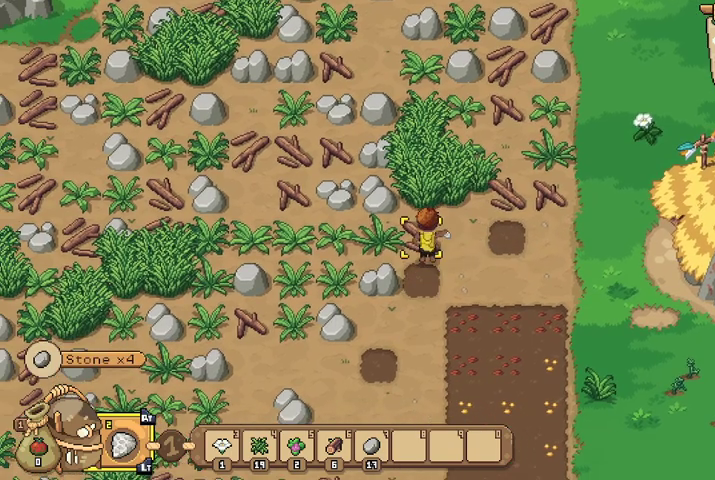
{"buttons": [], "left_stick": "up", "right_stick": "center", "events": []}
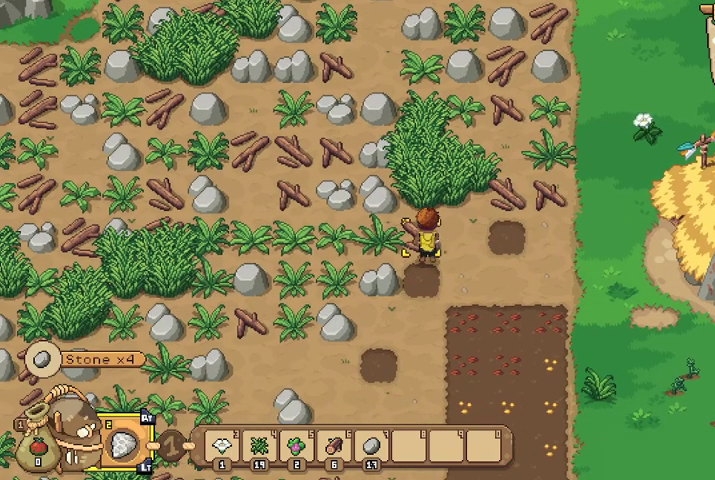
{"buttons": [], "left_stick": "up", "right_stick": "center", "events": [[67, "A", "down"], [167, "A", "up"], [233, "A", "down"], [367, "A", "up"]]}
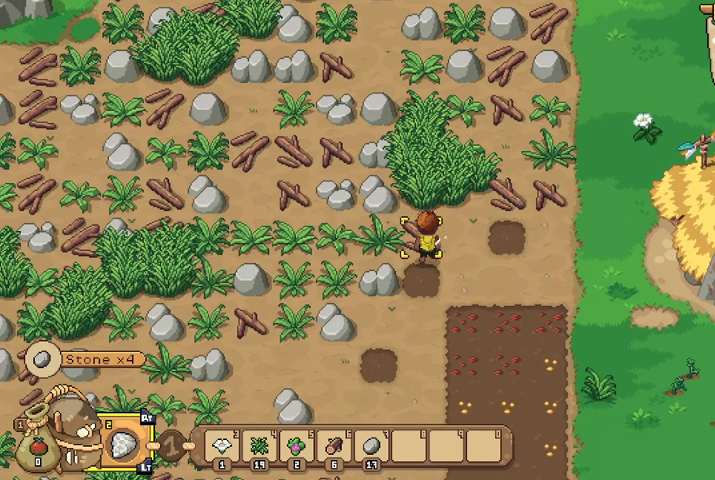
{"buttons": [], "left_stick": "up-right", "right_stick": "center", "events": [[133, "left_stick", "center"], [300, "left_stick", "up"], [467, "left_stick", "up-right"]]}
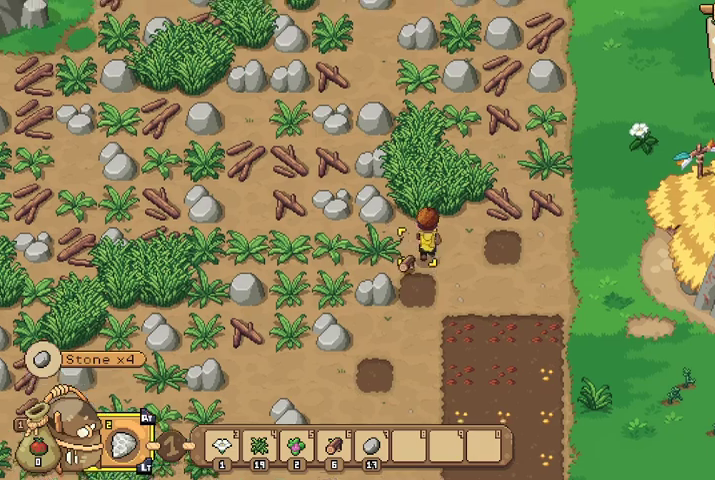
{"buttons": ["A"], "left_stick": "right", "right_stick": "center", "events": [[433, "left_stick", "right"], [500, "A", "down"]]}
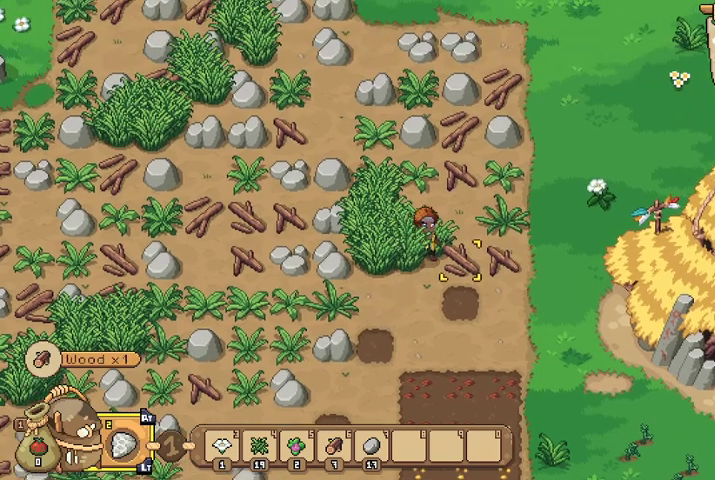
{"buttons": [], "left_stick": "right", "right_stick": "center", "events": [[100, "A", "up"]]}
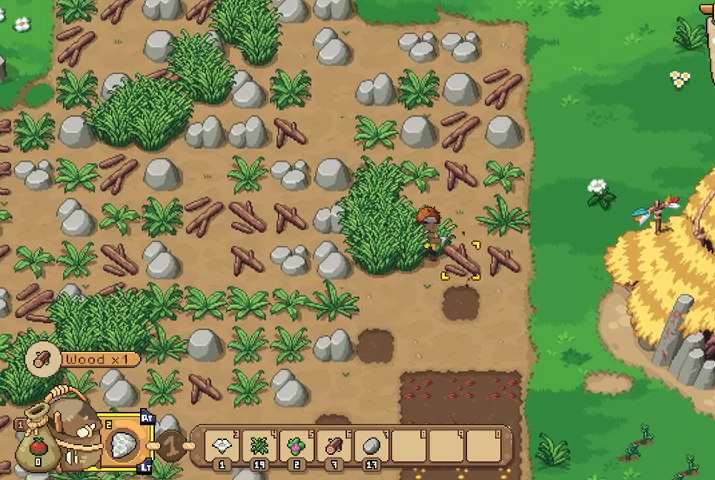
{"buttons": [], "left_stick": "right", "right_stick": "center", "events": [[233, "A", "down"], [333, "A", "up"], [400, "A", "down"], [500, "A", "up"]]}
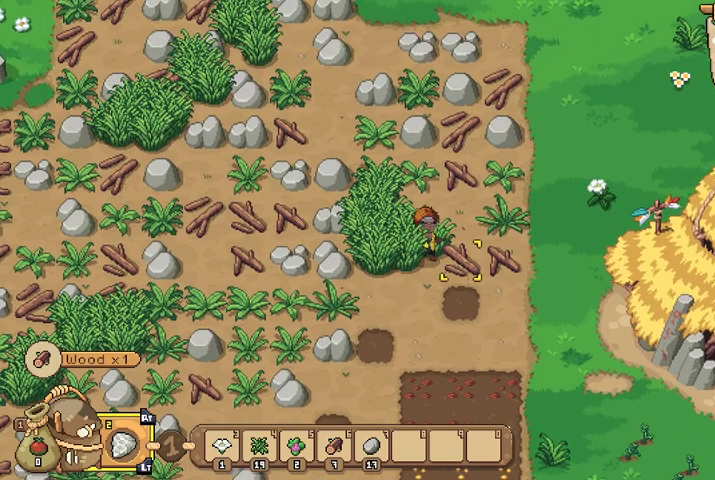
{"buttons": [], "left_stick": "right", "right_stick": "center", "events": []}
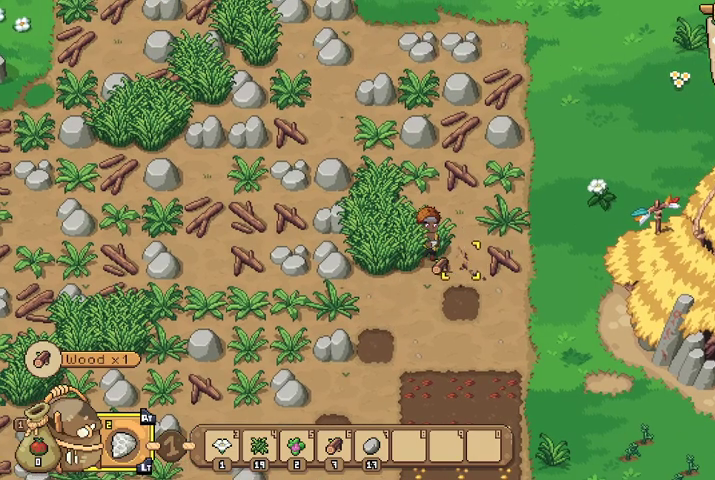
{"buttons": ["A"], "left_stick": "right", "right_stick": "center", "events": [[433, "A", "down"]]}
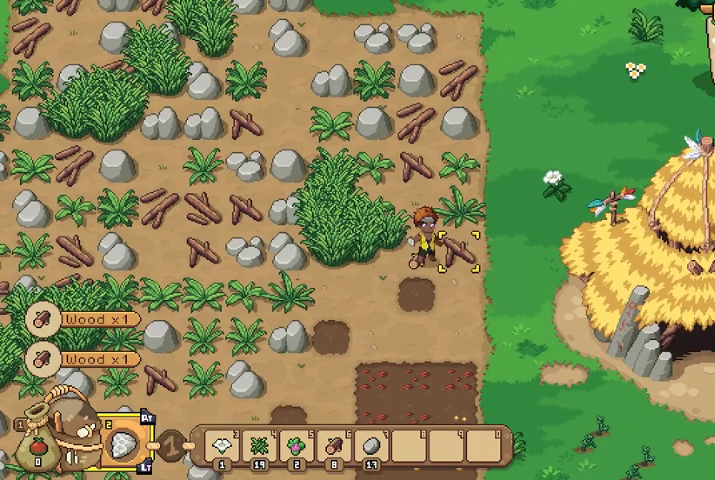
{"buttons": [], "left_stick": "right", "right_stick": "center", "events": [[67, "A", "up"]]}
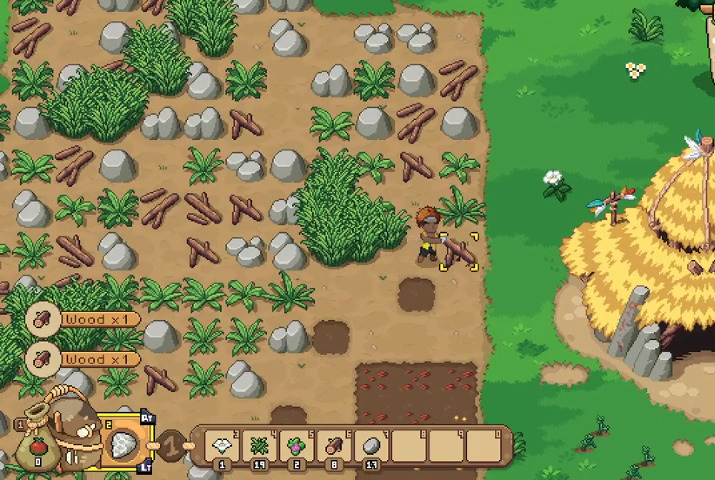
{"buttons": [], "left_stick": "right", "right_stick": "center", "events": [[167, "A", "down"], [267, "A", "up"], [333, "A", "down"], [433, "A", "up"]]}
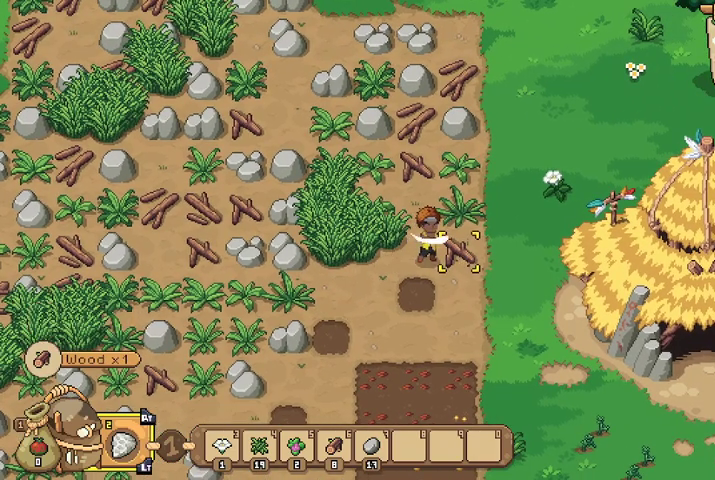
{"buttons": [], "left_stick": "up-left", "right_stick": "center", "events": [[200, "left_stick", "center"], [367, "left_stick", "up-left"]]}
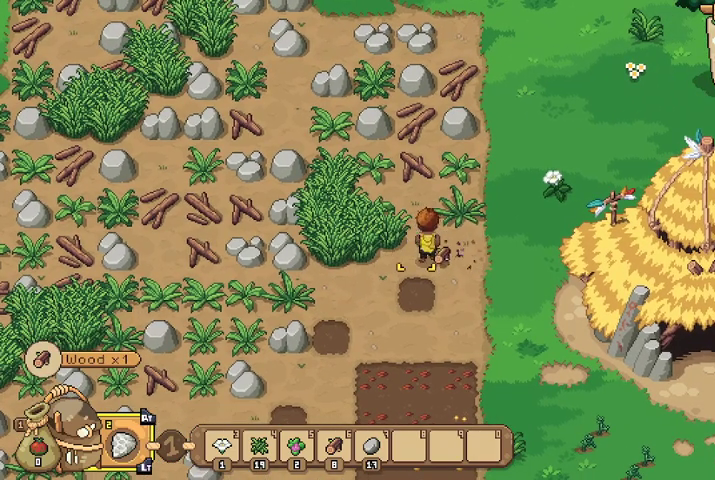
{"buttons": [], "left_stick": "right", "right_stick": "center", "events": [[100, "left_stick", "up"], [267, "left_stick", "up-right"], [400, "A", "down"], [400, "left_stick", "right"], [500, "A", "up"]]}